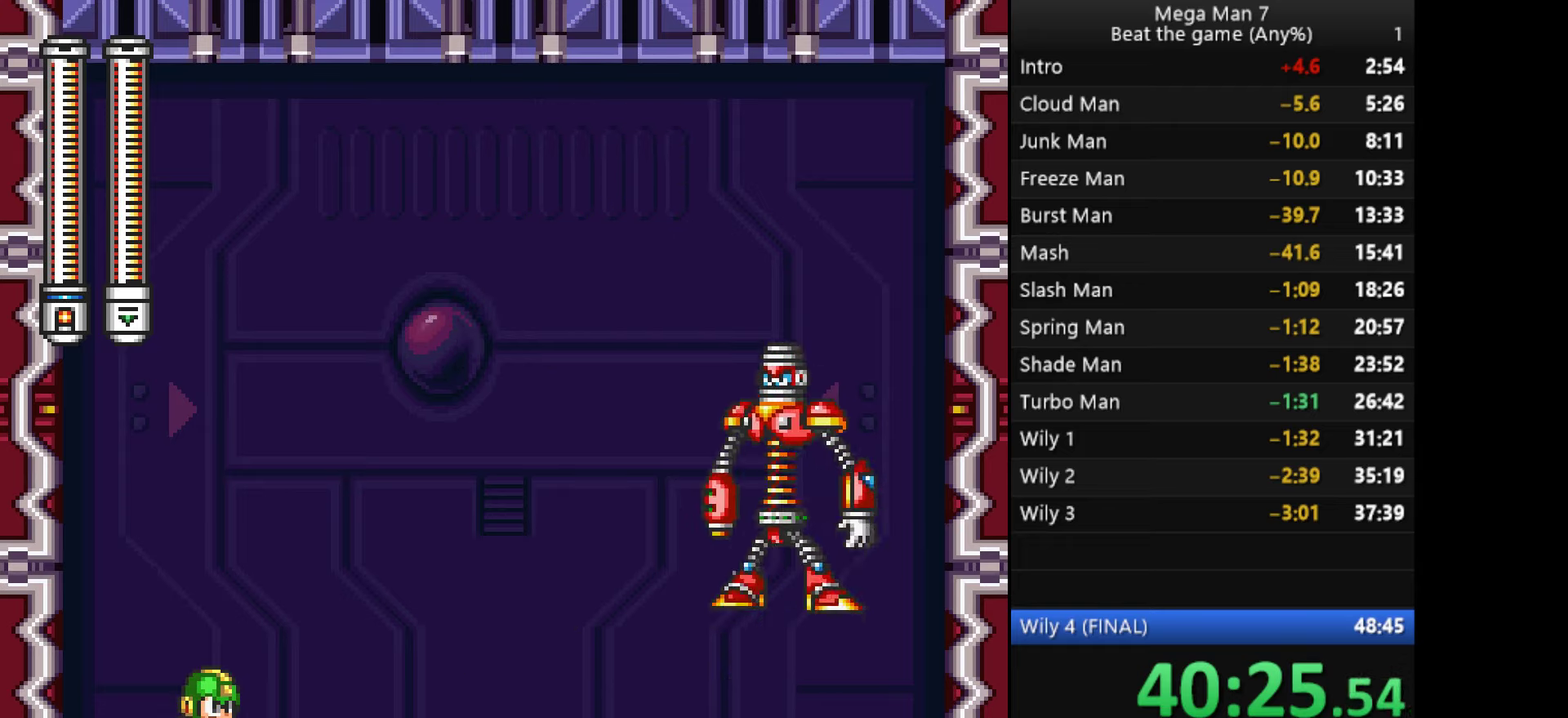
Gameplay with a controller (PlayStation layout); each line is a JSON object with the inputs held at the frame after it. "events" lists button and stick changes between this image and that frame as [ms after this image, input, new state], when the widget could be followed in between. Not read: R3 right_stick.
{"buttons": [], "left_stick": "right", "events": [[250, "left_stick", "right"]]}
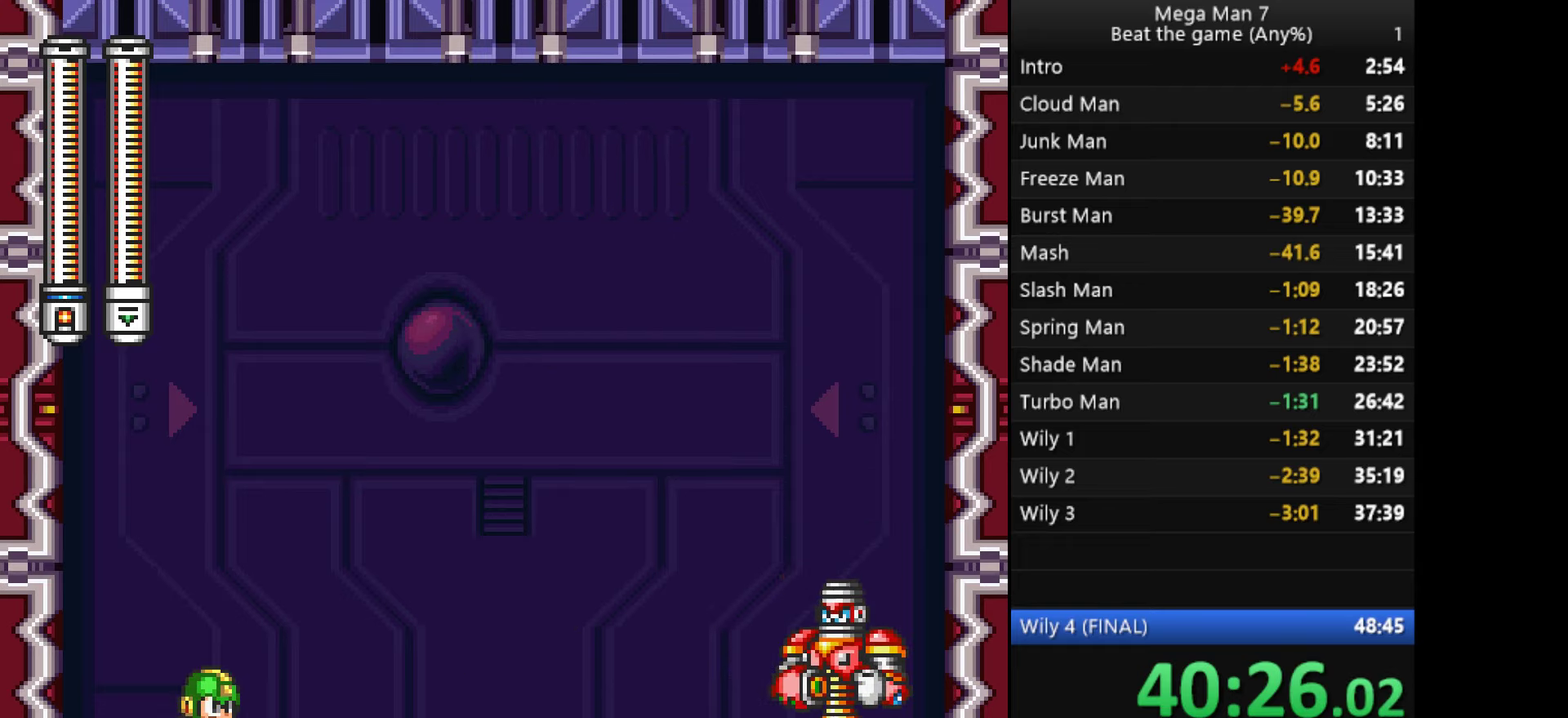
{"buttons": [], "left_stick": "right", "events": []}
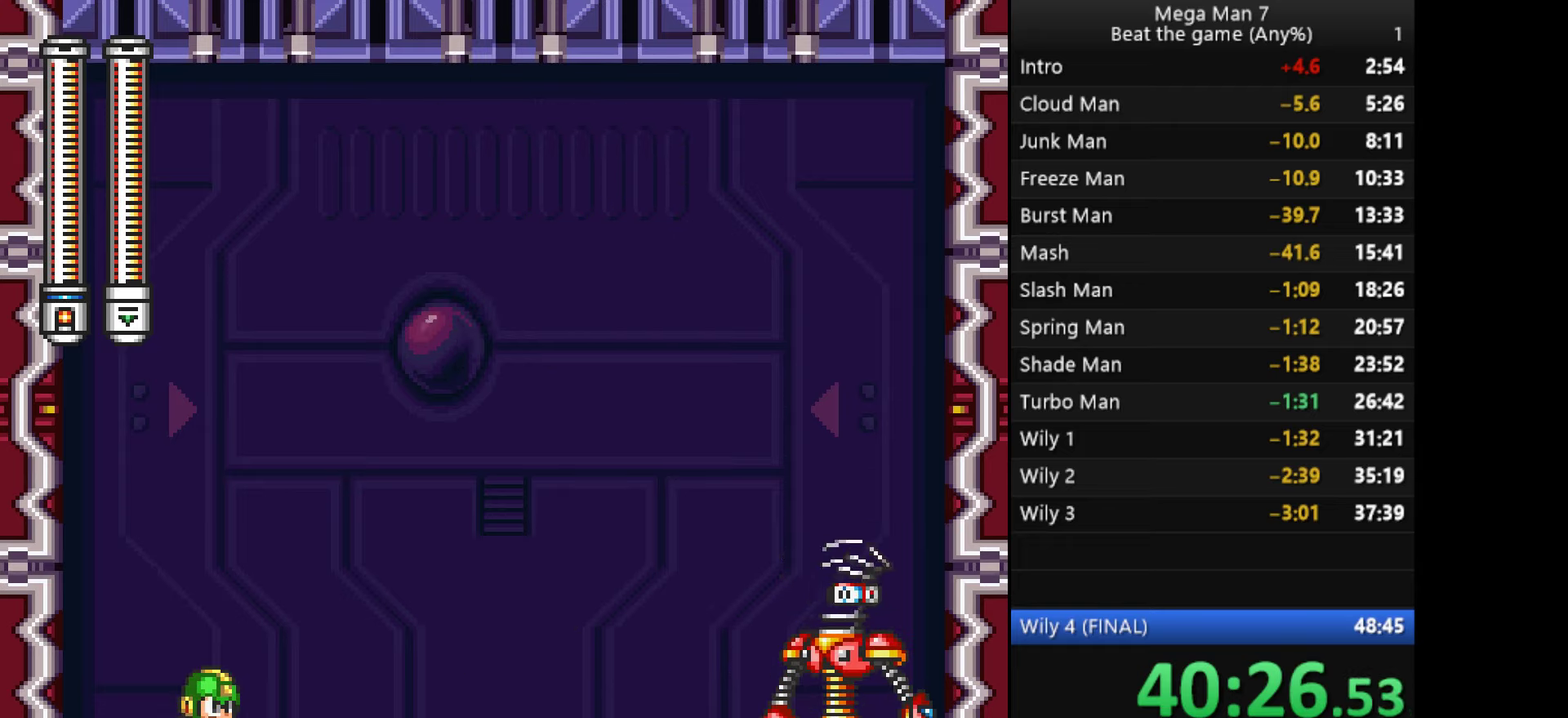
{"buttons": [], "left_stick": "right", "events": []}
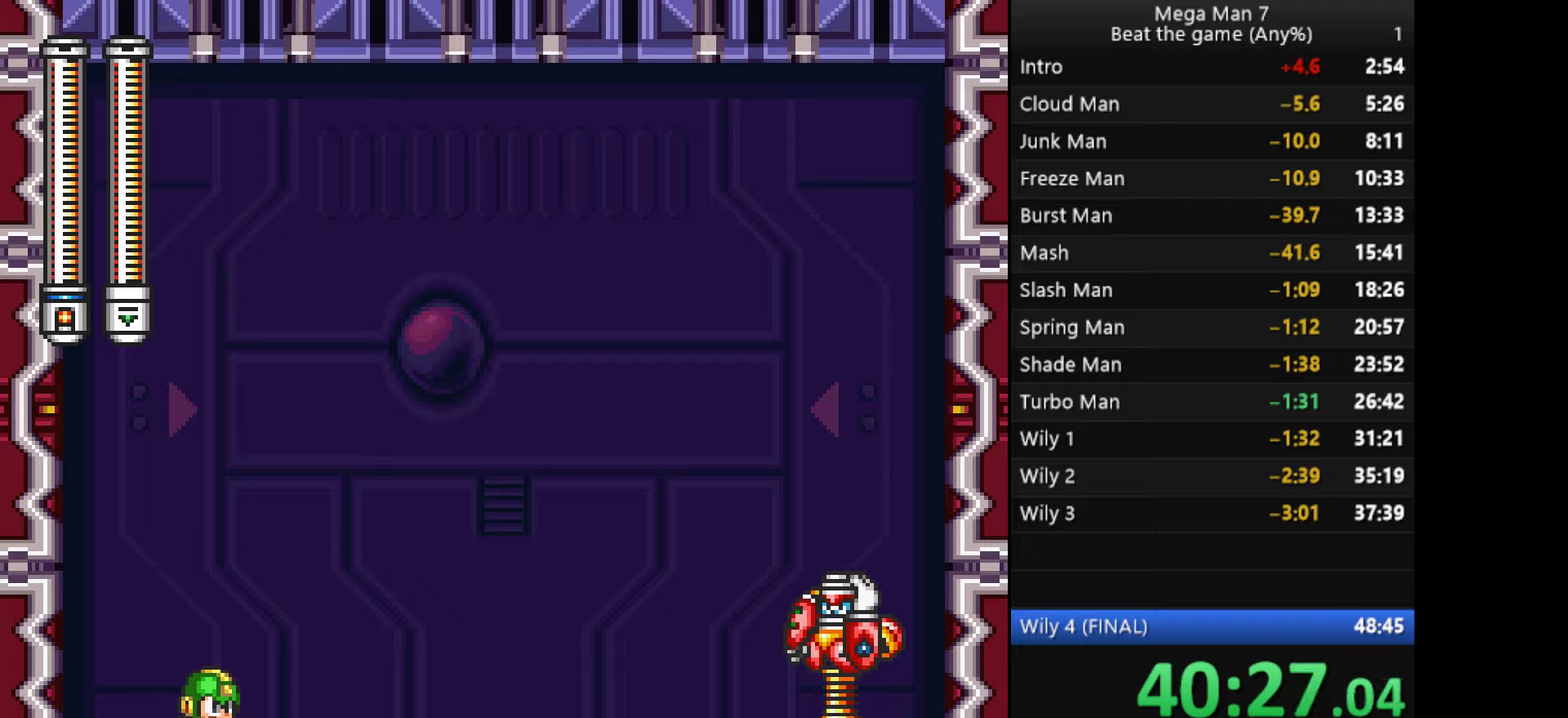
{"buttons": [], "left_stick": "right", "events": []}
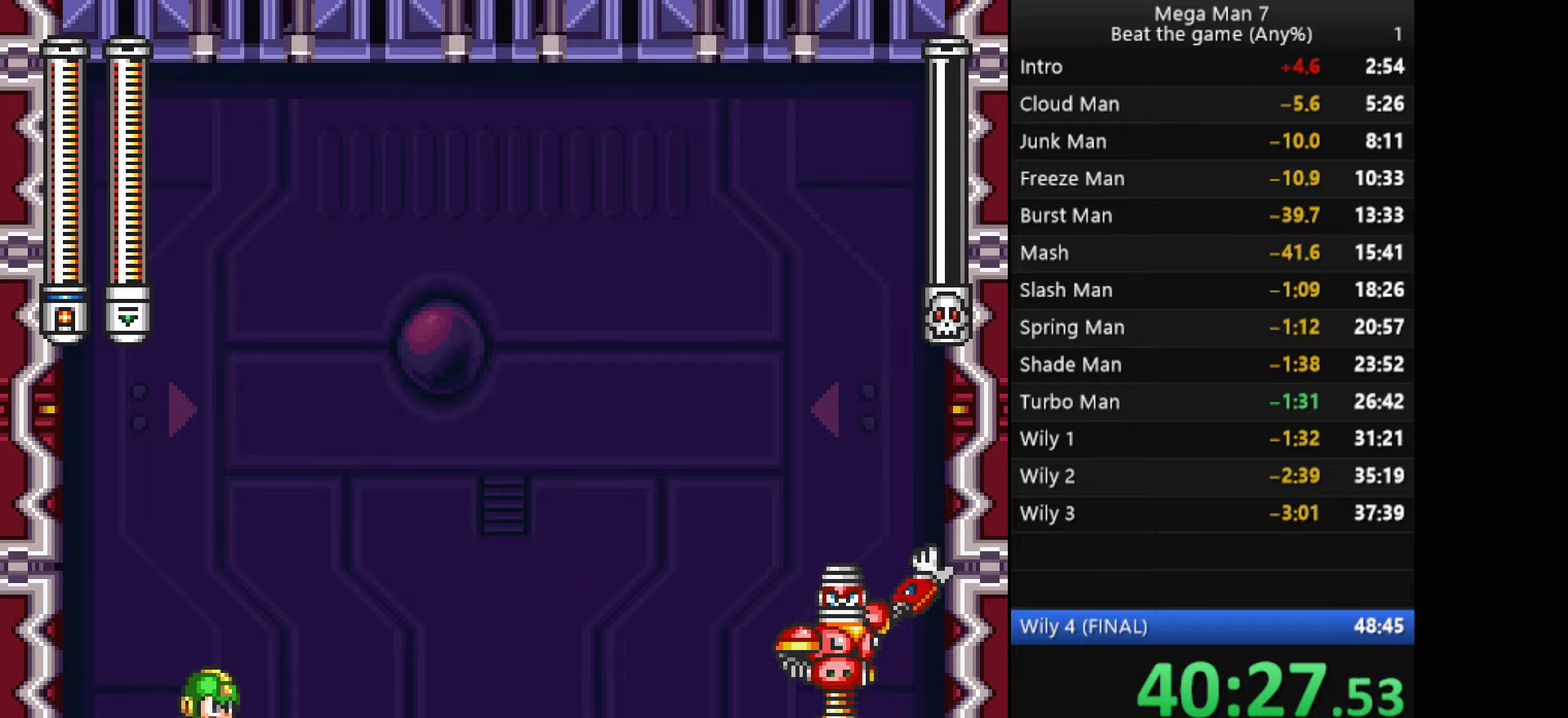
{"buttons": [], "left_stick": "right", "events": []}
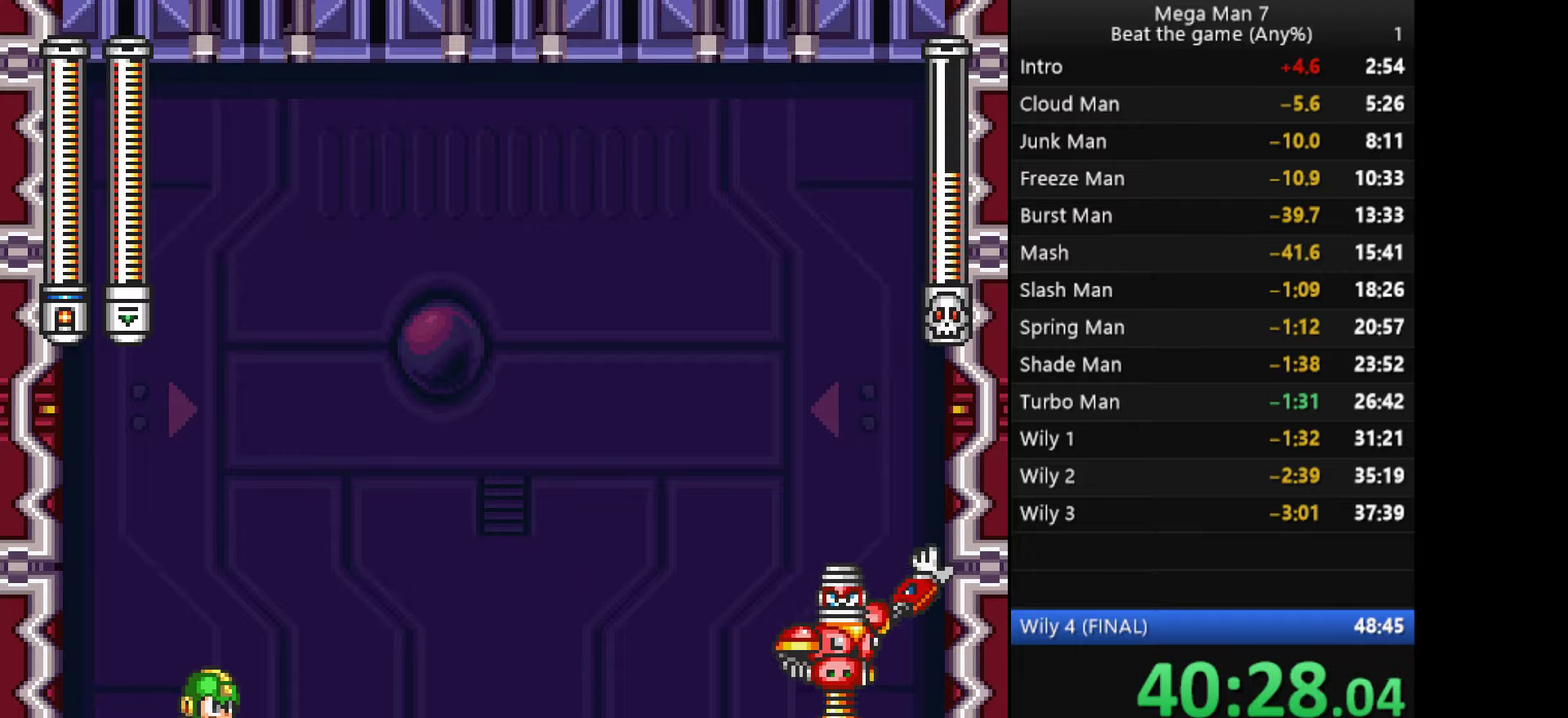
{"buttons": [], "left_stick": "down-right"}
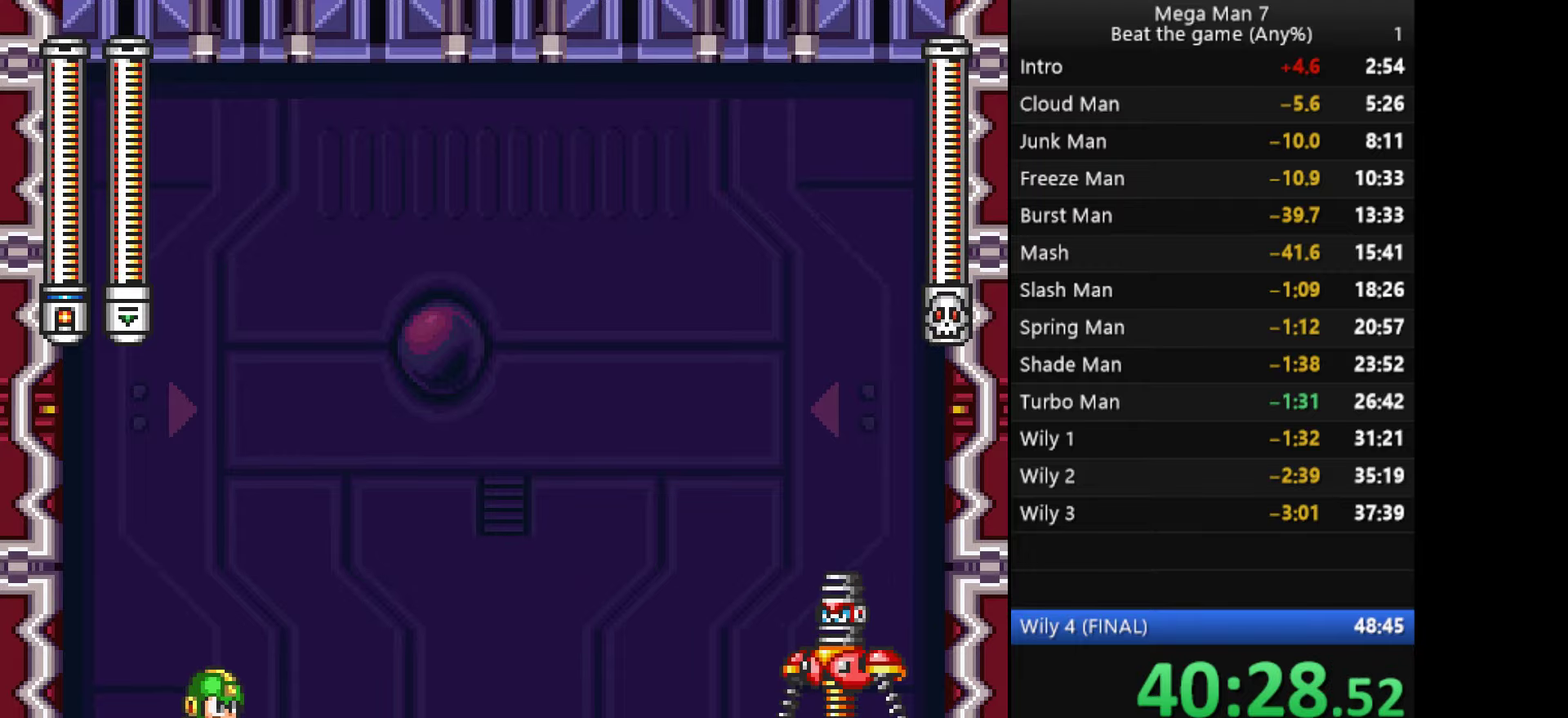
{"buttons": ["CROSS"], "left_stick": "right"}
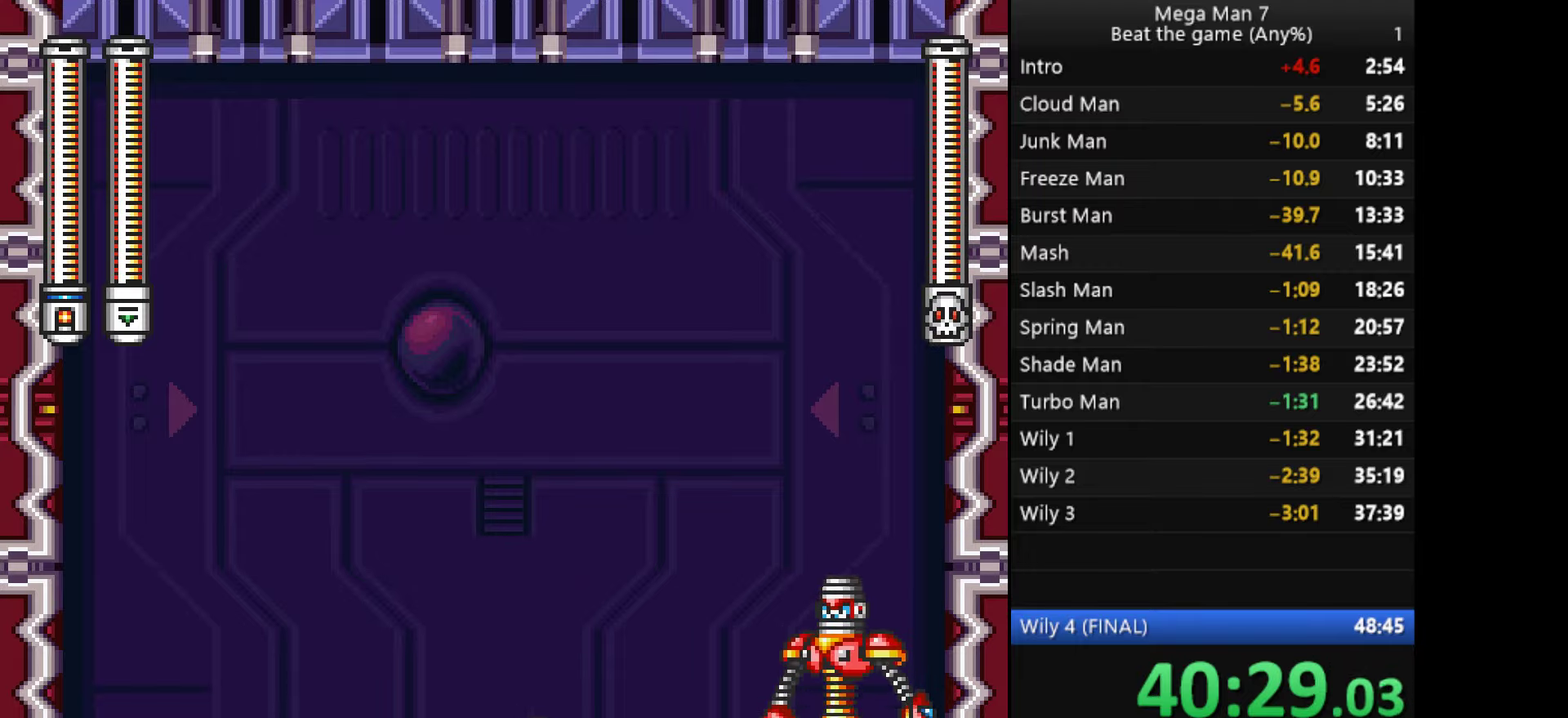
{"buttons": [], "left_stick": "left", "events": [[17, "SQUARE", "down"], [50, "CROSS", "up"], [100, "SQUARE", "up"], [234, "left_stick", "left"], [334, "left_stick", "down-left"], [384, "CROSS", "down"], [484, "left_stick", "left"], [501, "CROSS", "up"]]}
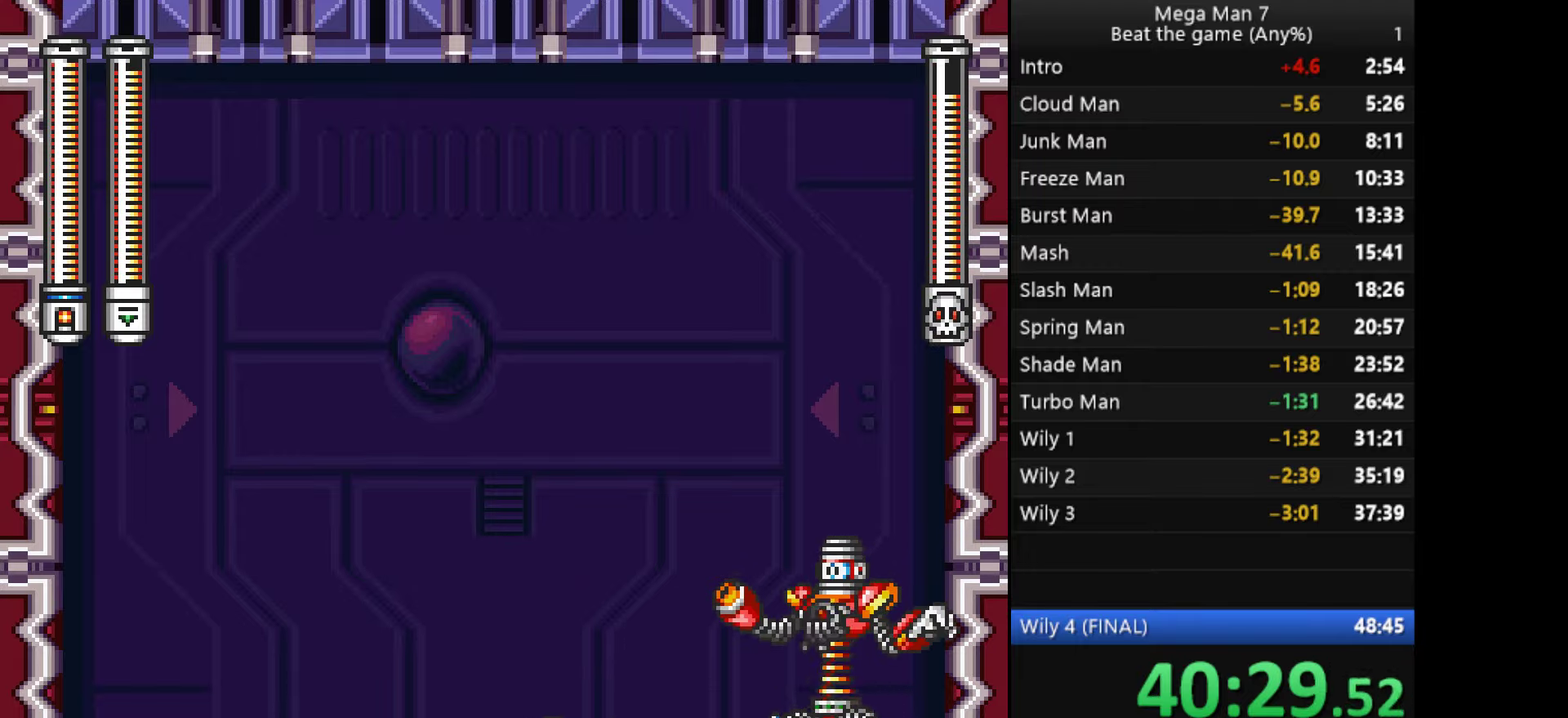
{"buttons": [], "left_stick": "center", "events": [[233, "left_stick", "right"], [333, "left_stick", "center"]]}
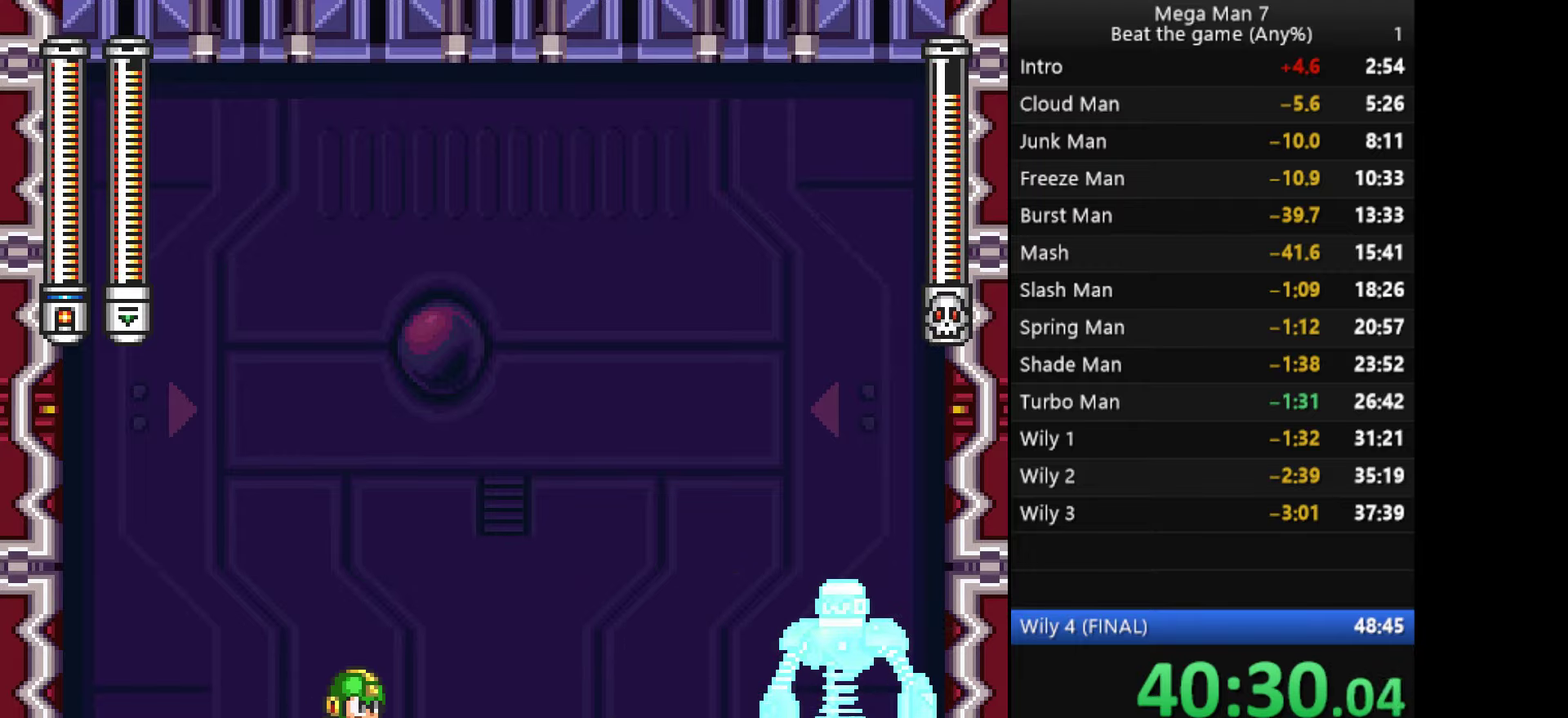
{"buttons": [], "left_stick": "right", "events": [[84, "left_stick", "left"], [401, "left_stick", "center"], [467, "left_stick", "right"]]}
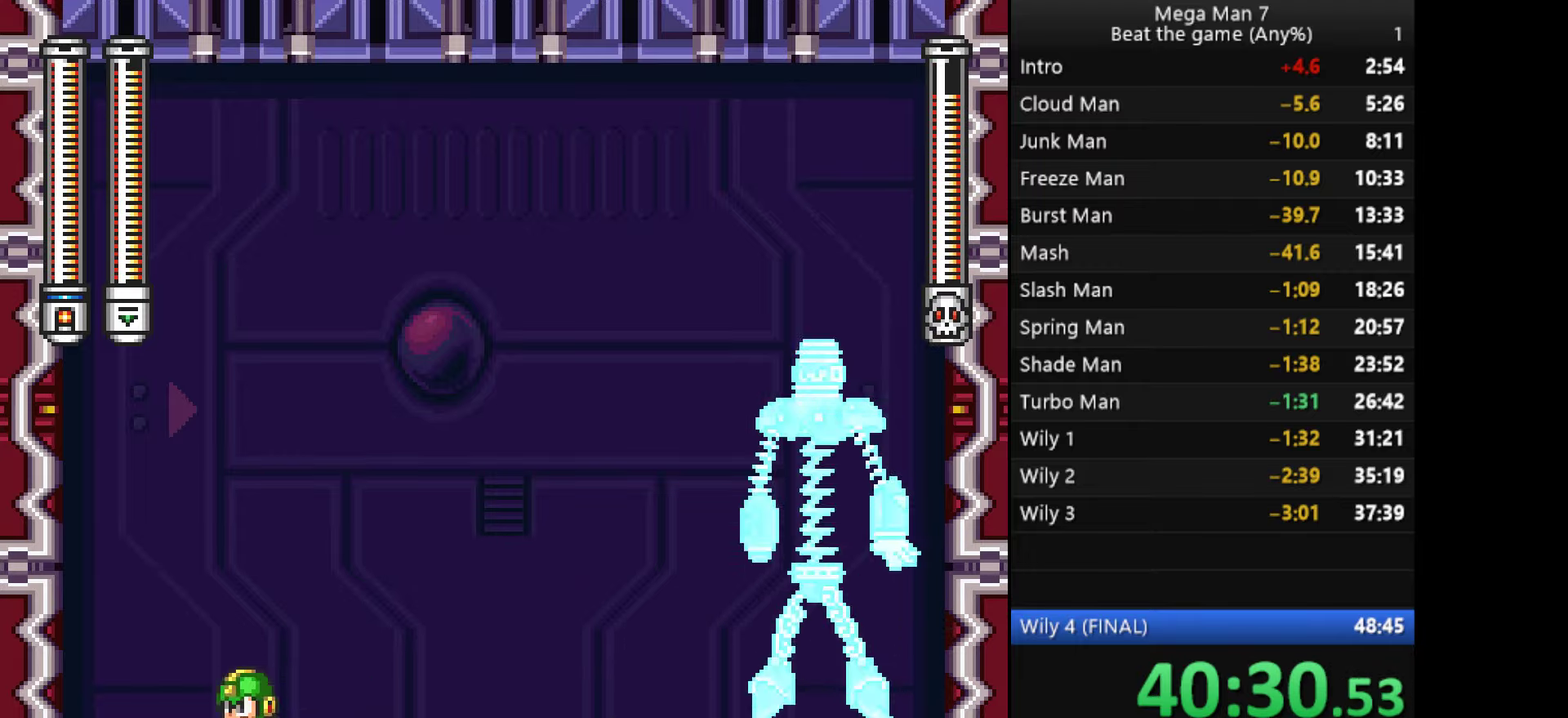
{"buttons": [], "left_stick": "center", "events": [[33, "left_stick", "center"]]}
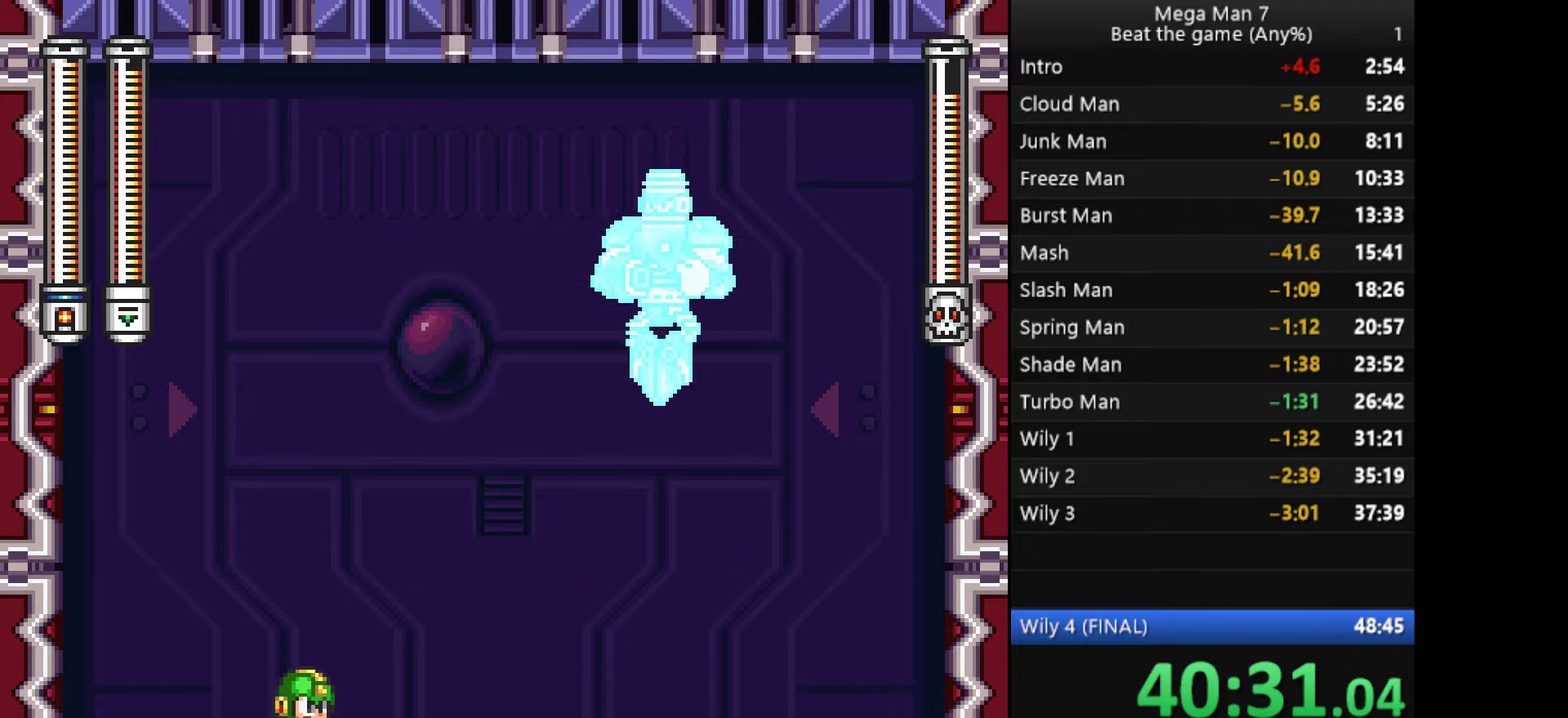
{"buttons": [], "left_stick": "center", "events": []}
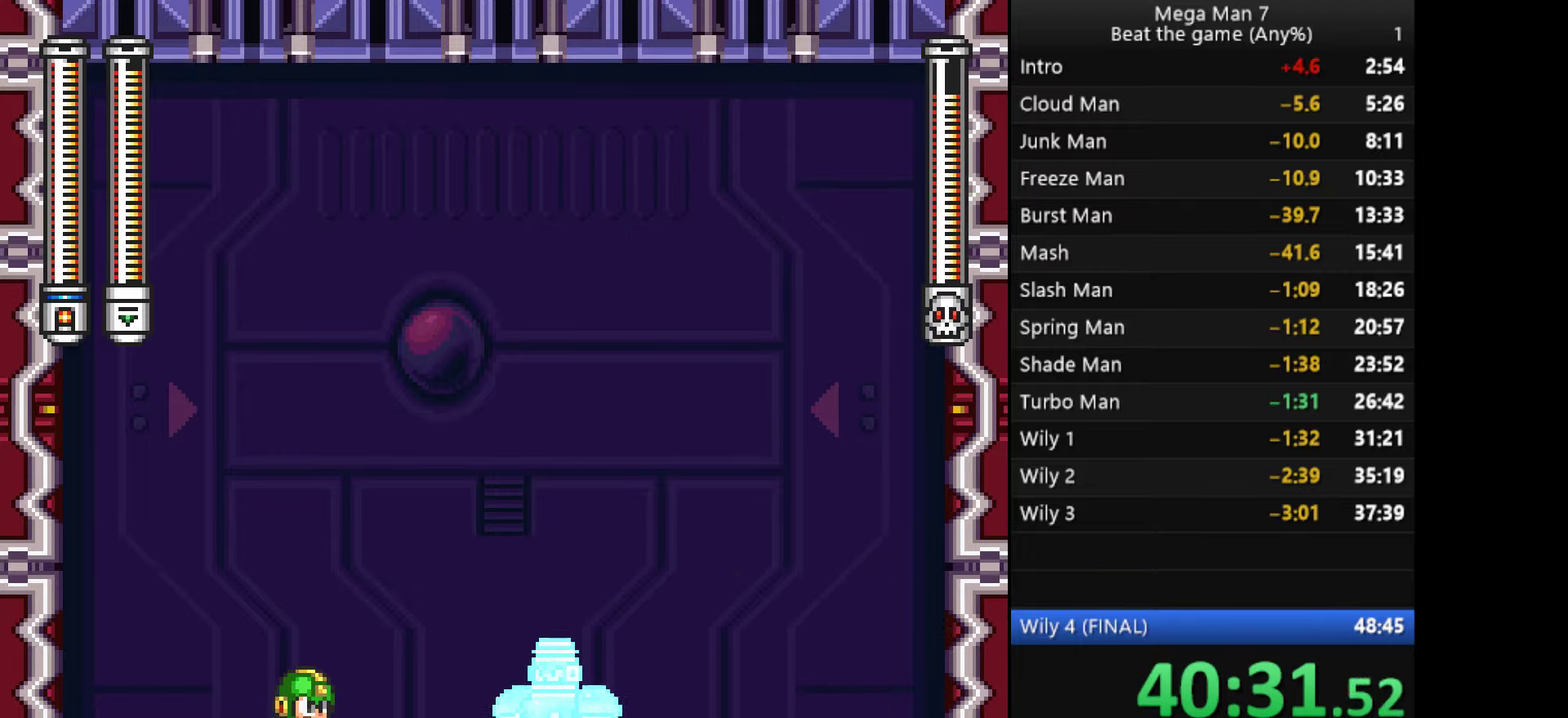
{"buttons": ["CROSS", "SQUARE"], "left_stick": "right", "events": [[66, "CROSS", "down"], [66, "left_stick", "right"], [267, "SQUARE", "down"]]}
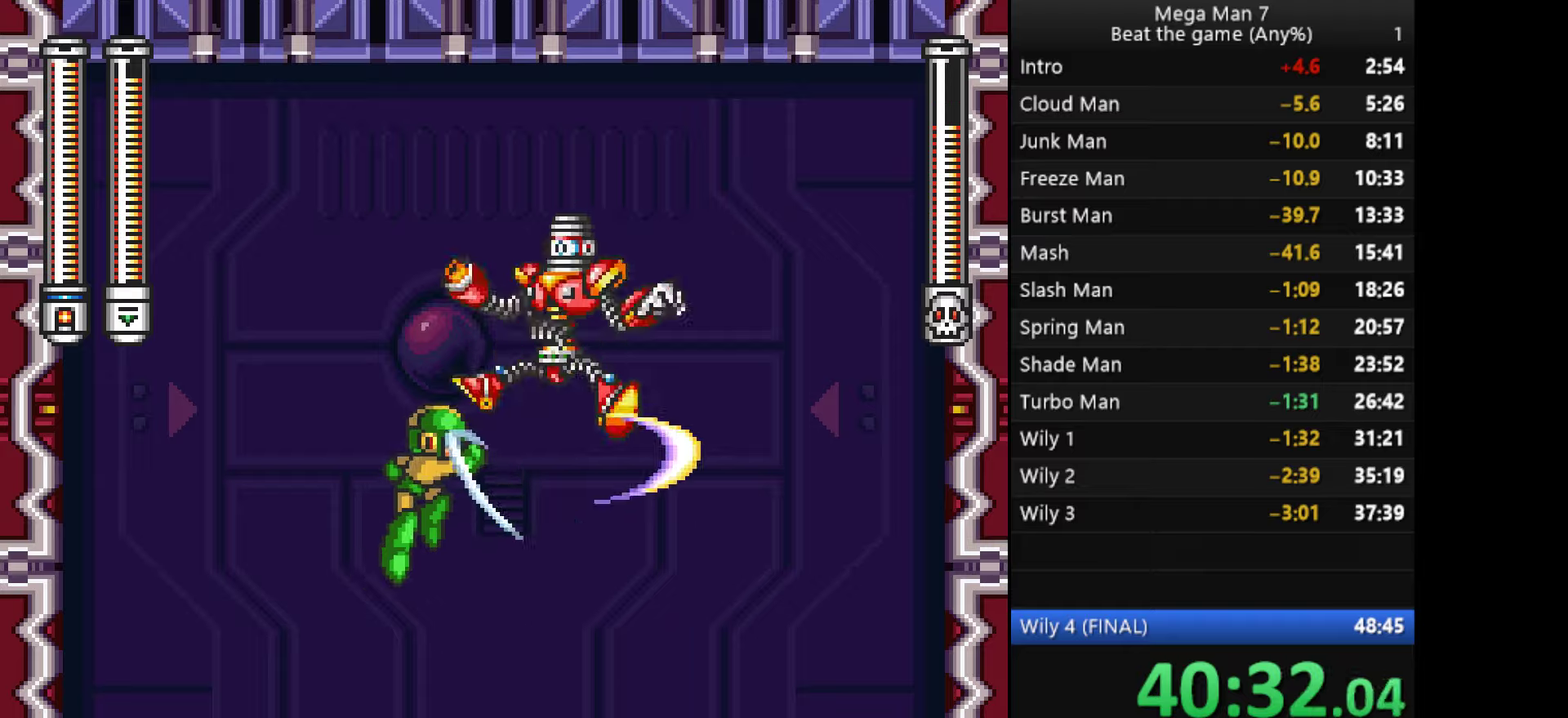
{"buttons": [], "left_stick": "left", "events": [[101, "SQUARE", "up"], [184, "CROSS", "up"], [184, "left_stick", "left"]]}
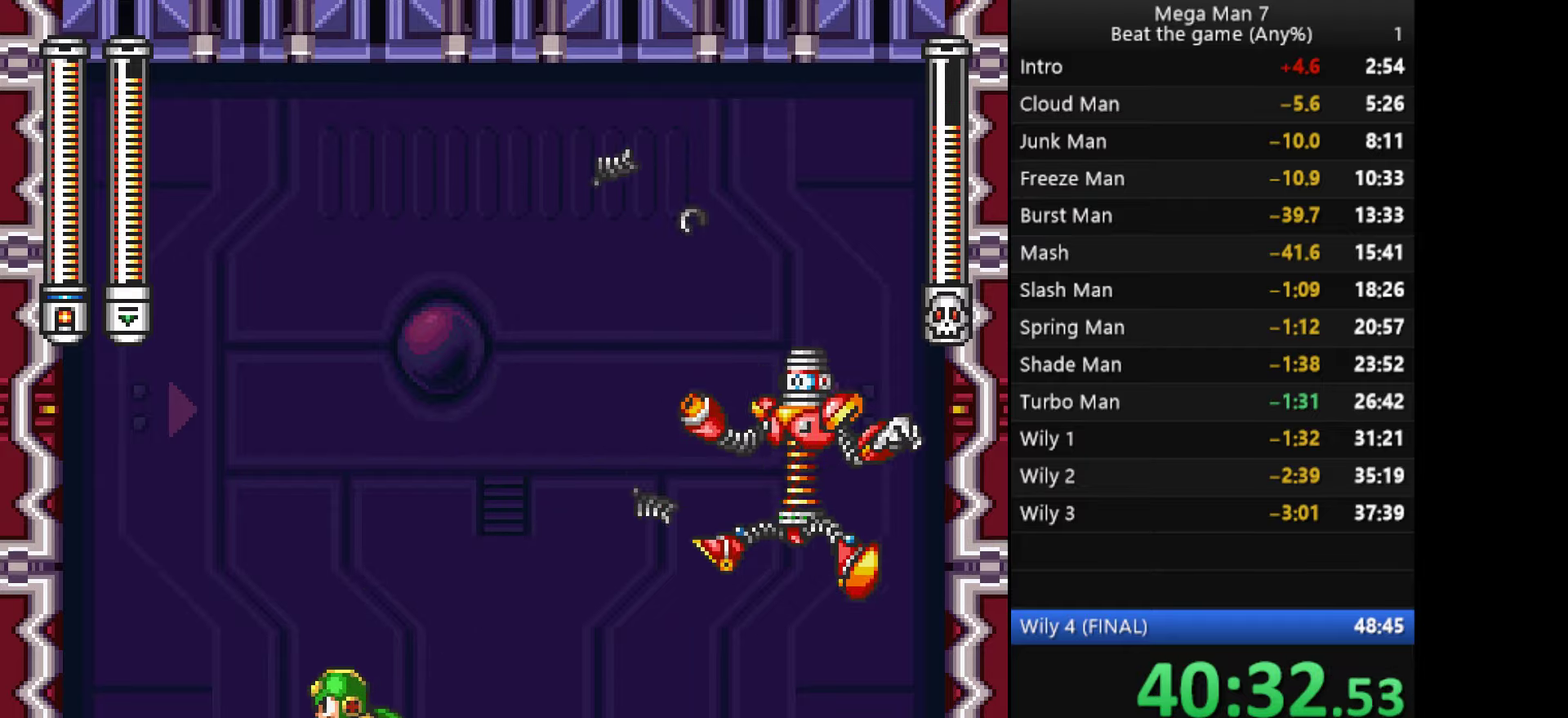
{"buttons": [], "left_stick": "right", "events": [[317, "left_stick", "center"], [467, "left_stick", "right"]]}
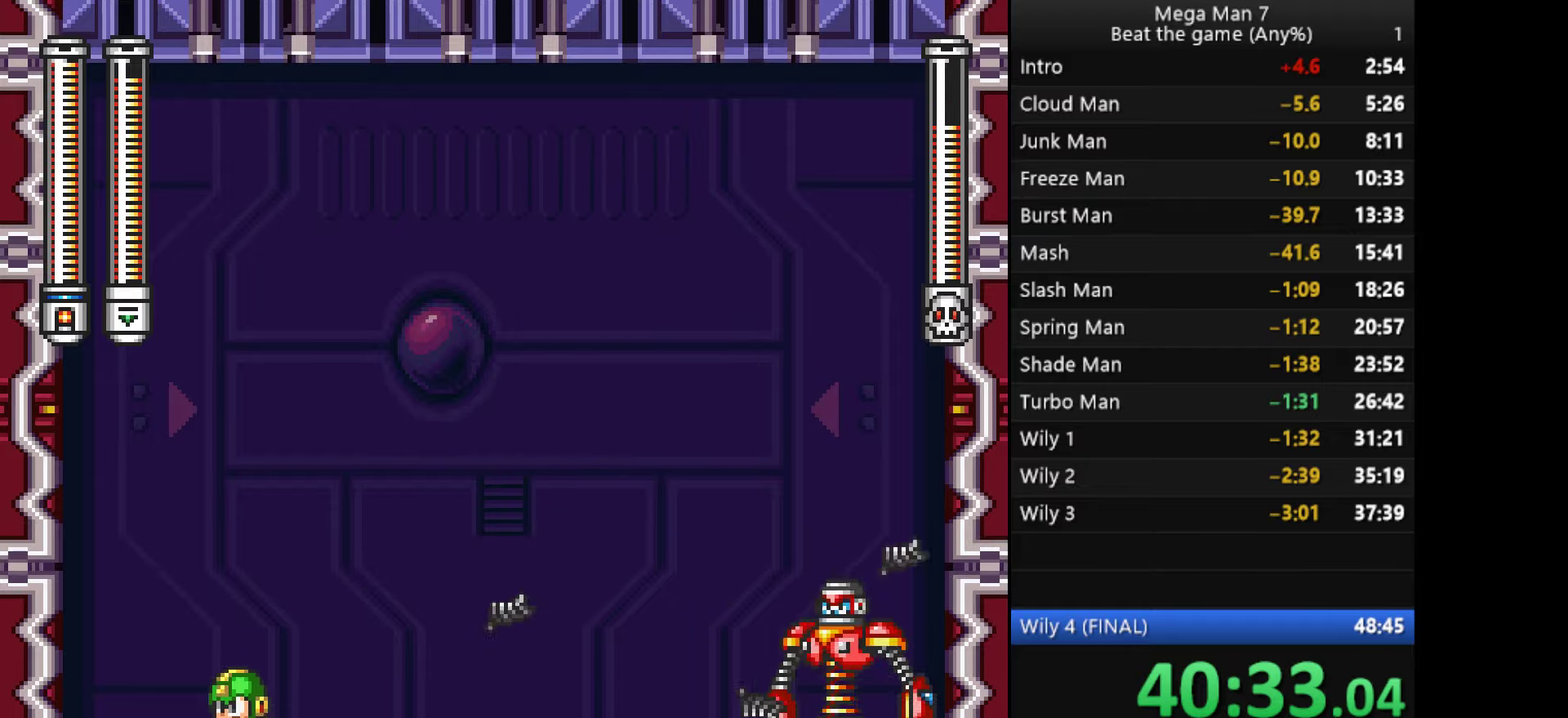
{"buttons": [], "left_stick": "center", "events": [[17, "left_stick", "center"]]}
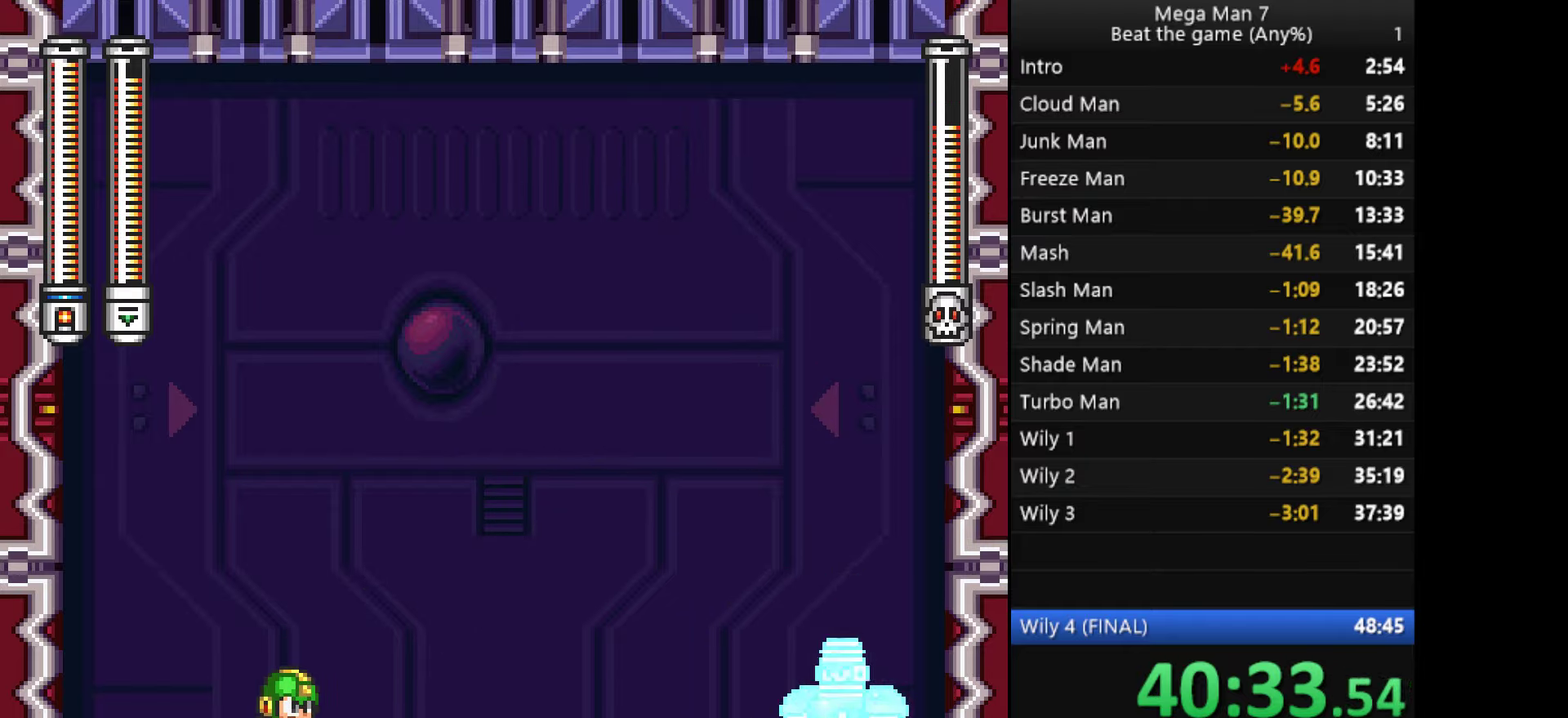
{"buttons": [], "left_stick": "center", "events": []}
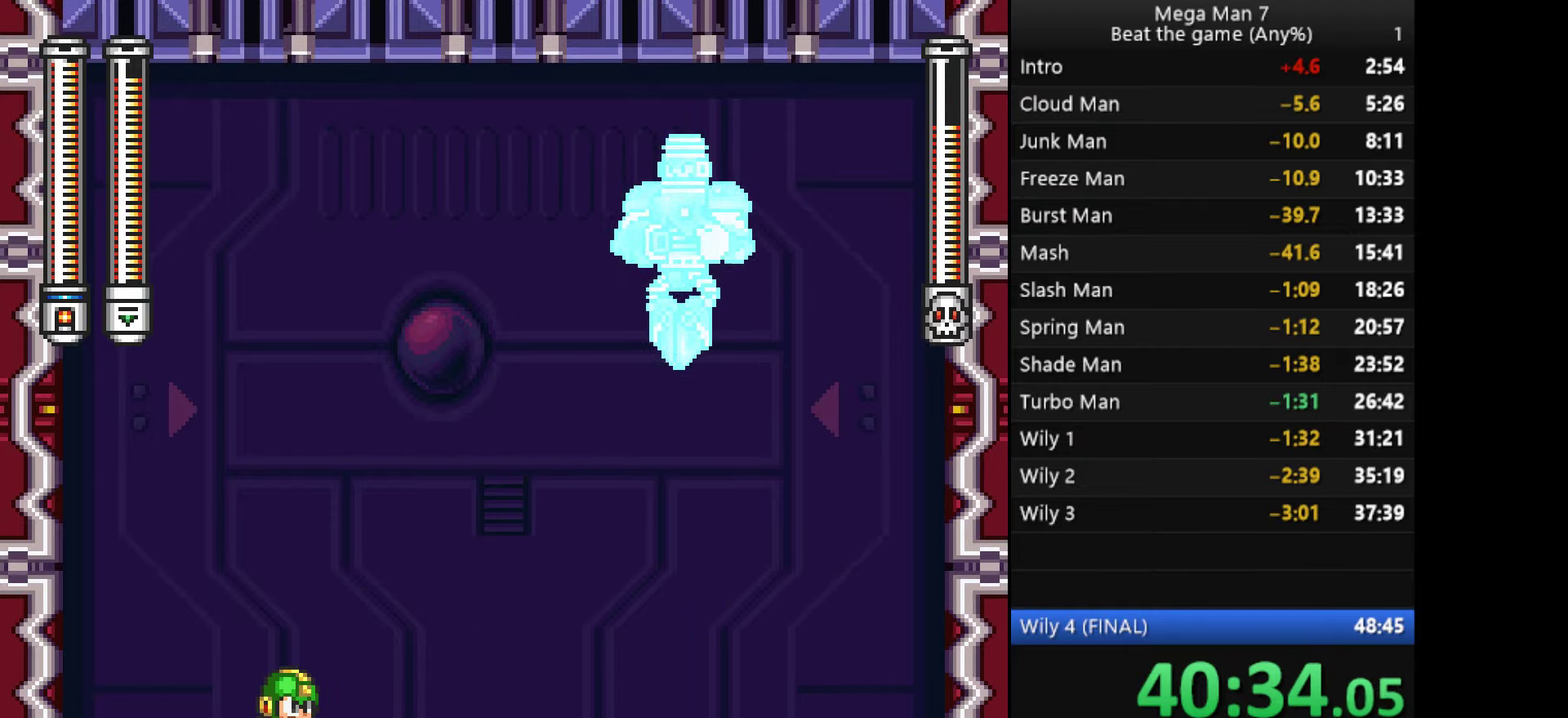
{"buttons": [], "left_stick": "center", "events": []}
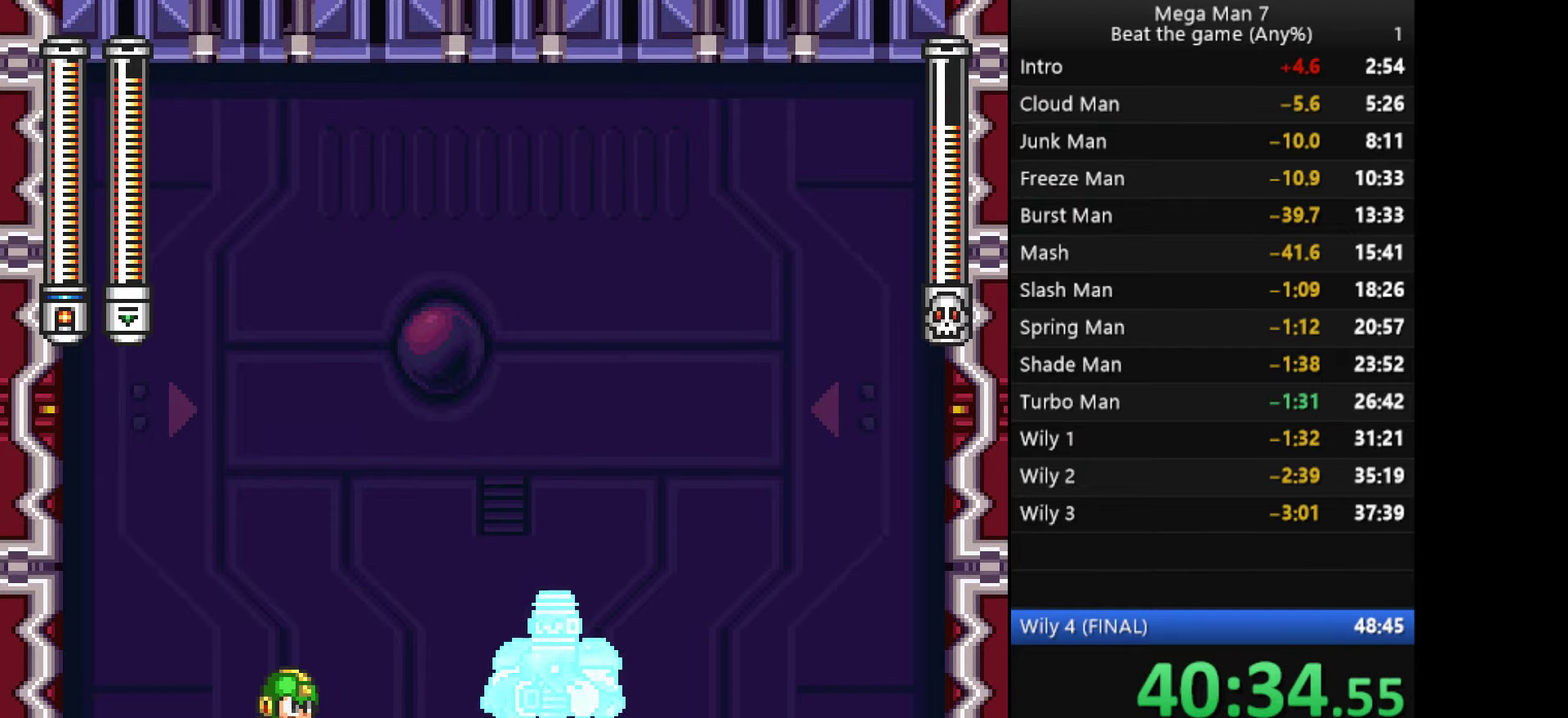
{"buttons": ["CROSS", "SQUARE"], "left_stick": "right", "events": [[133, "CROSS", "down"], [133, "left_stick", "right"], [350, "SQUARE", "down"]]}
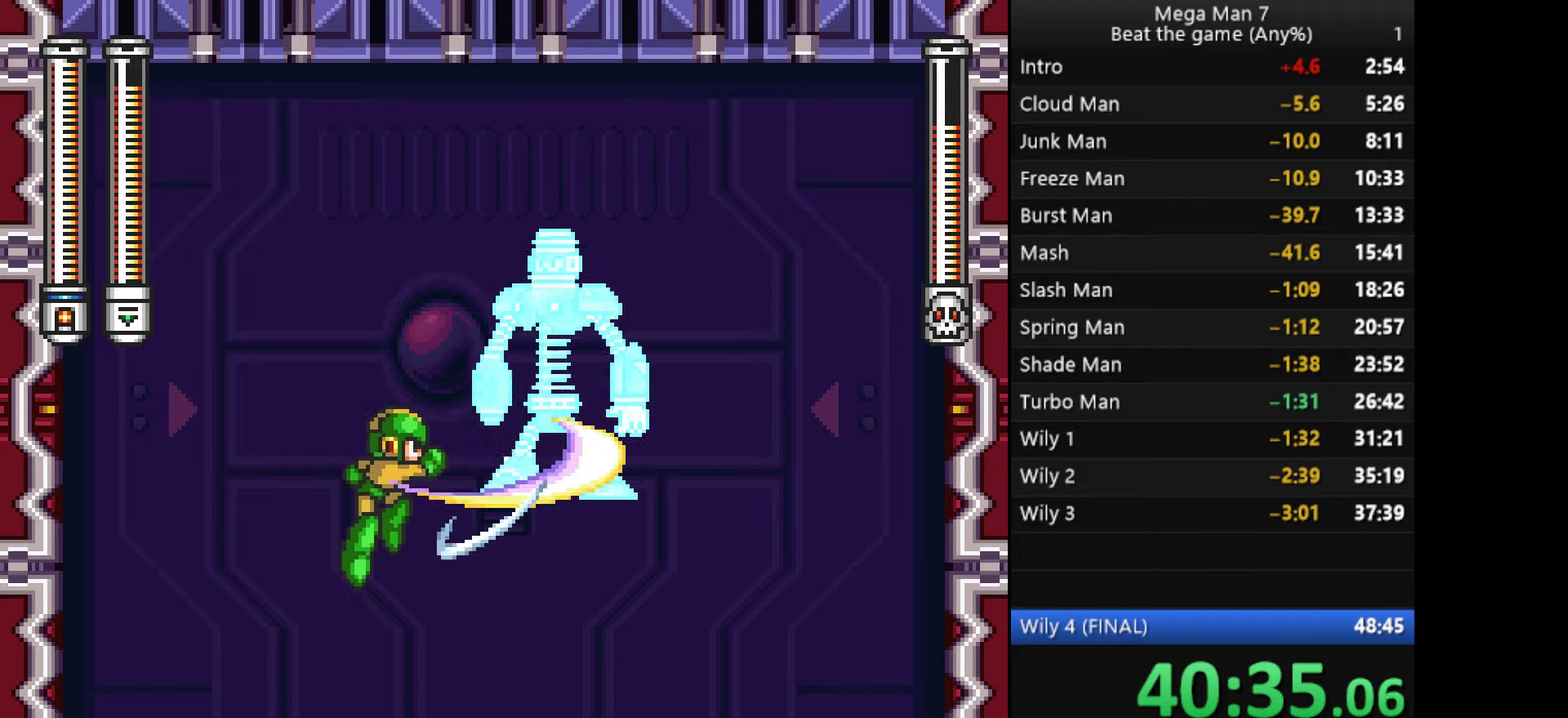
{"buttons": [], "left_stick": "left", "events": [[201, "SQUARE", "up"], [251, "CROSS", "up"], [251, "left_stick", "left"]]}
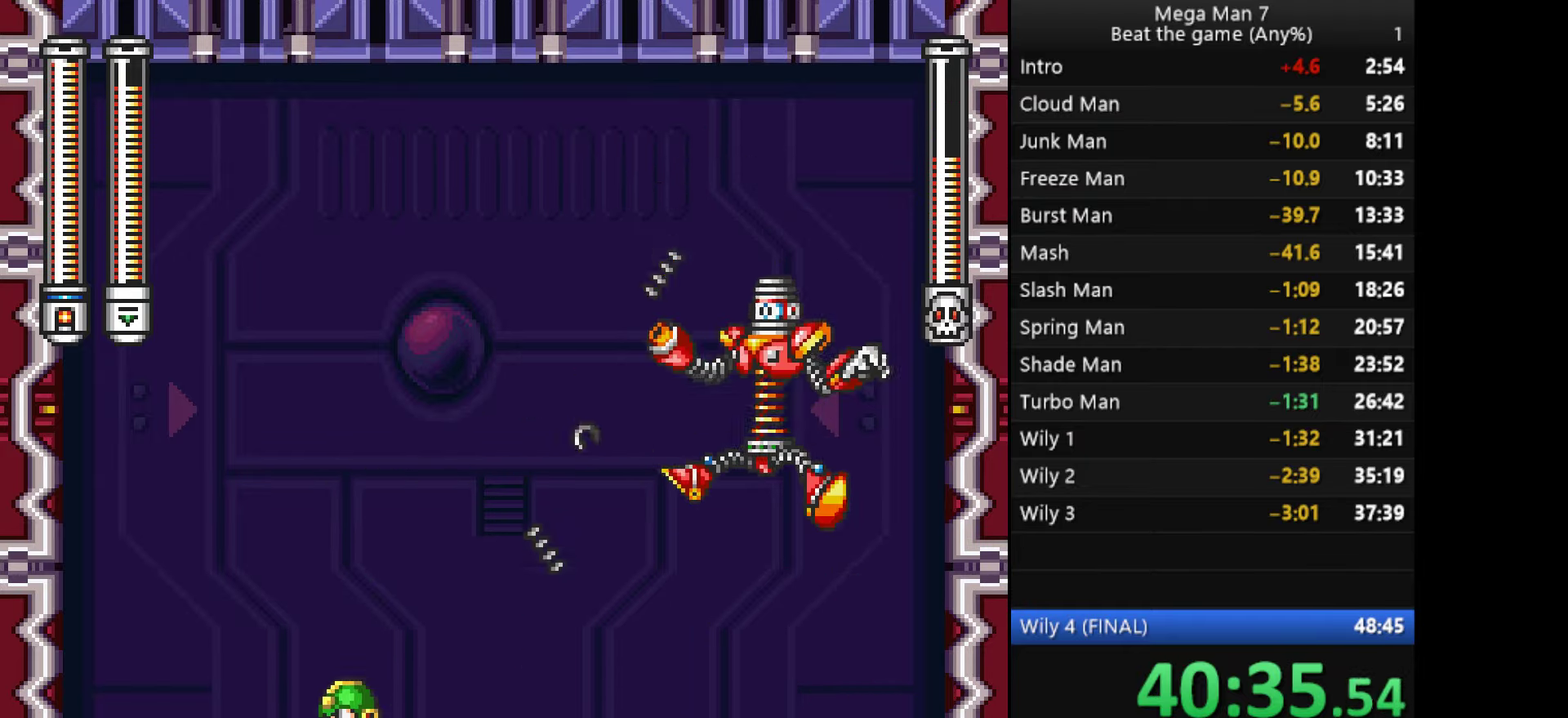
{"buttons": [], "left_stick": "right", "events": [[350, "left_stick", "center"], [467, "left_stick", "right"]]}
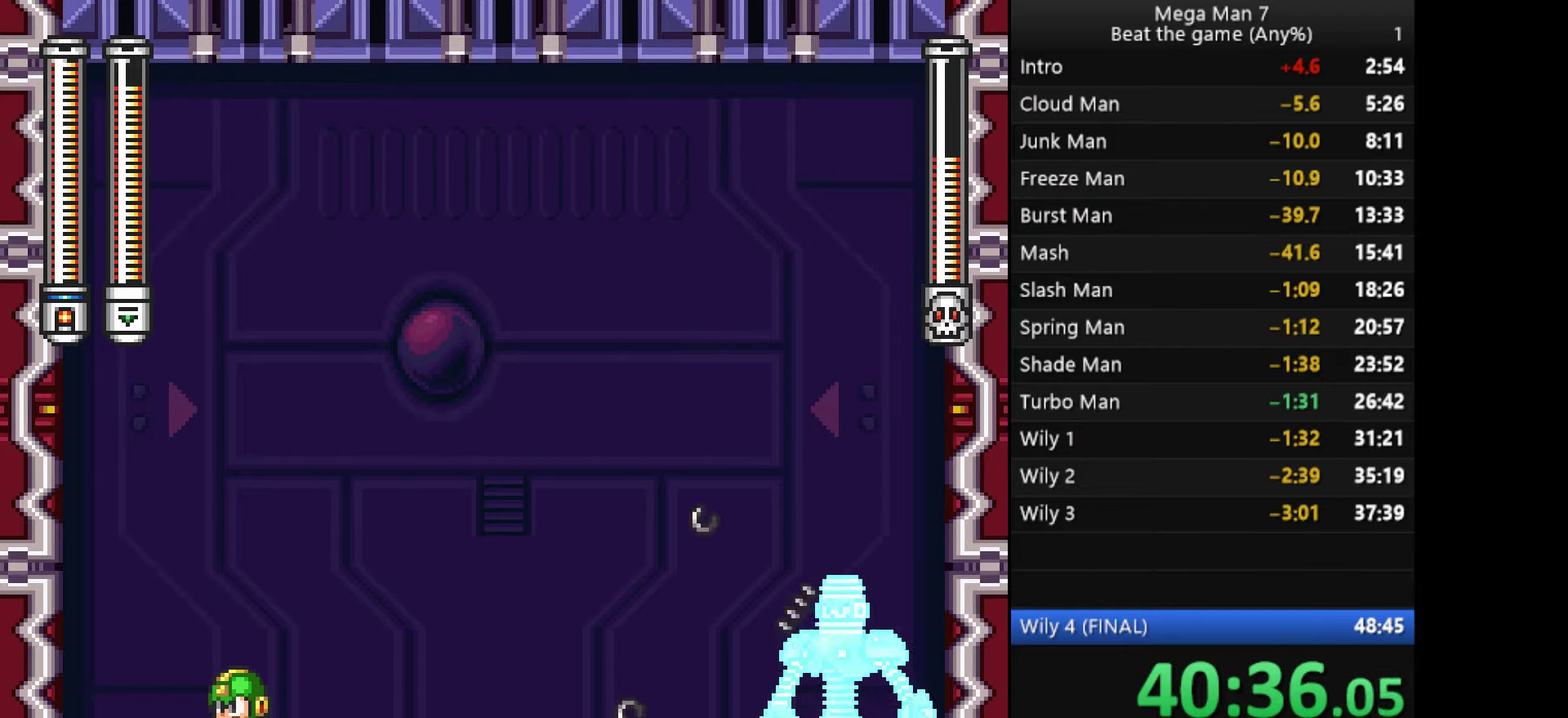
{"buttons": [], "left_stick": "center", "events": [[17, "left_stick", "center"]]}
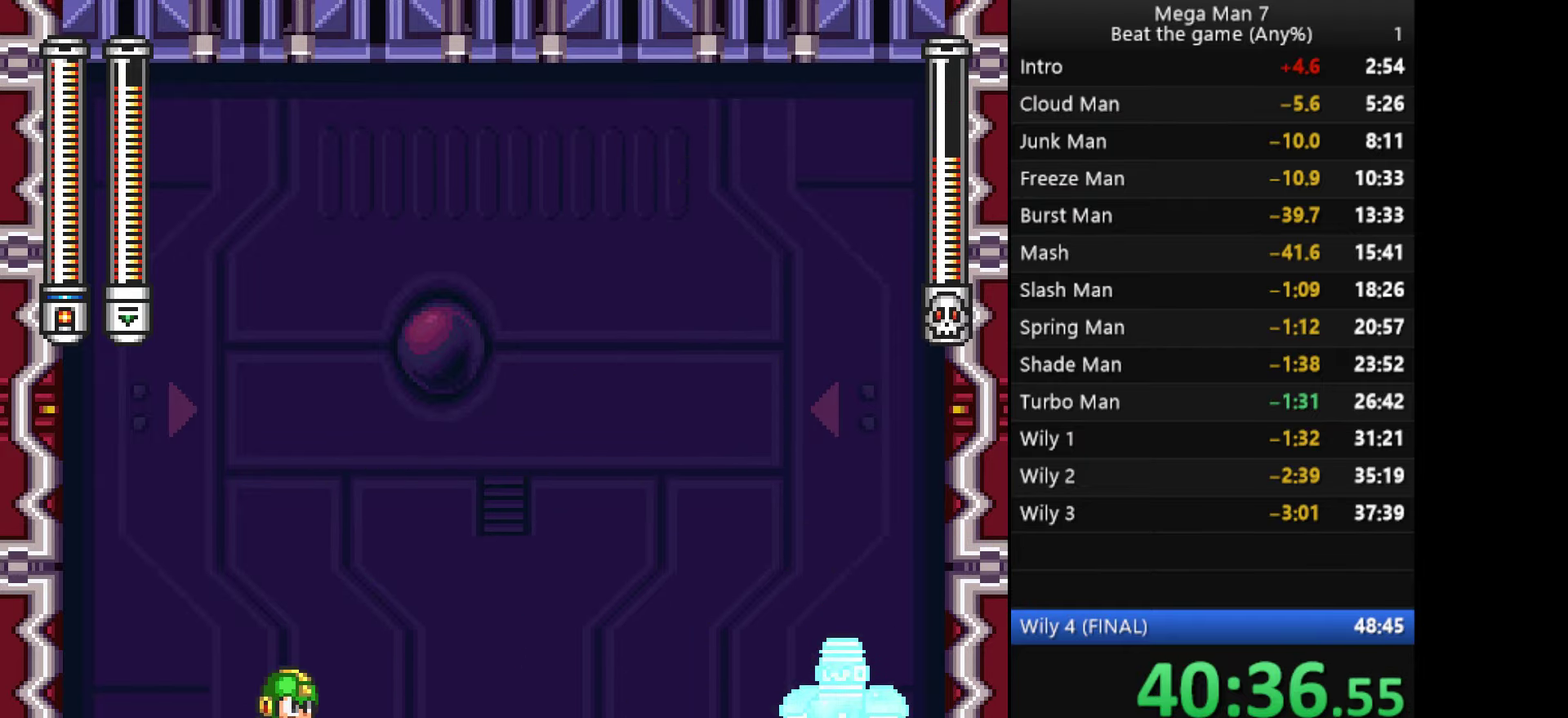
{"buttons": [], "left_stick": "center", "events": []}
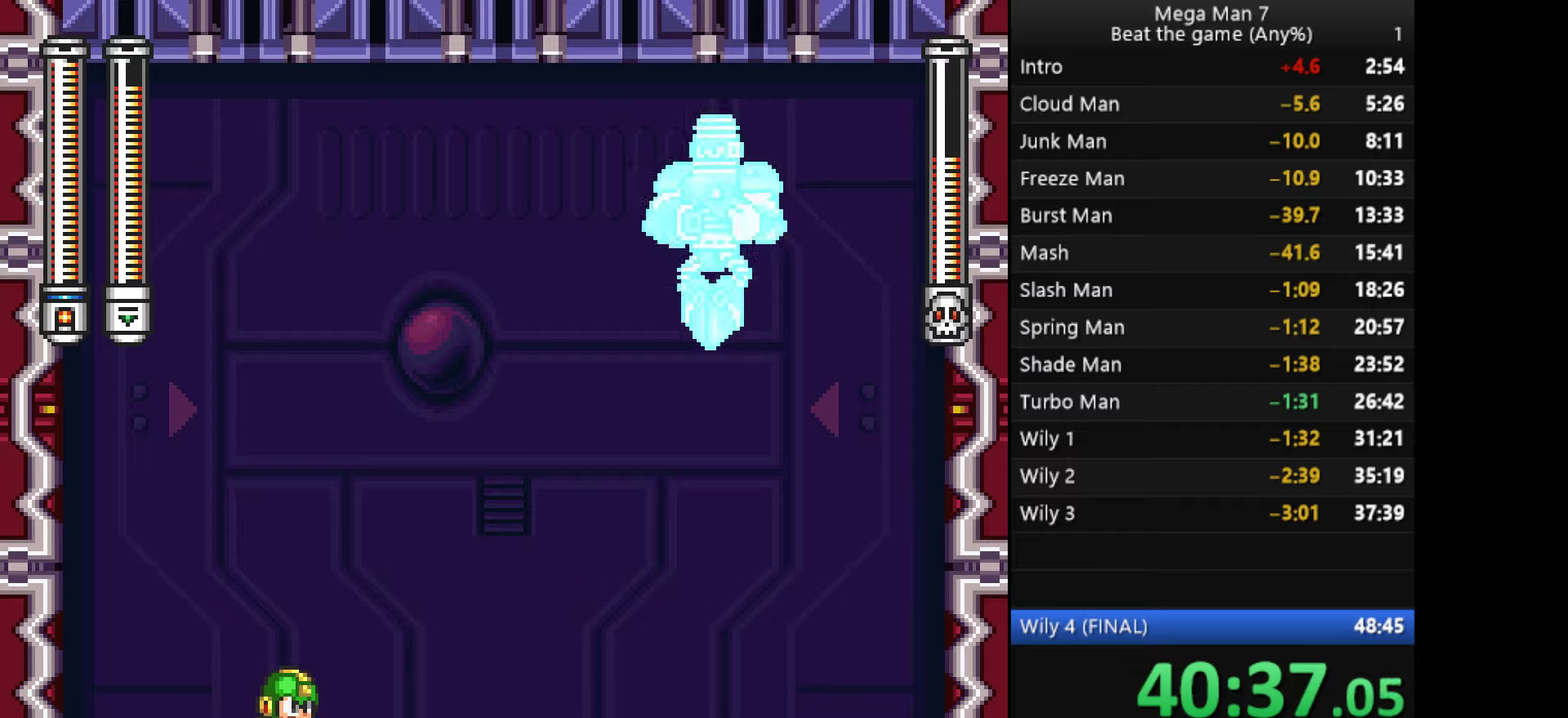
{"buttons": [], "left_stick": "center", "events": []}